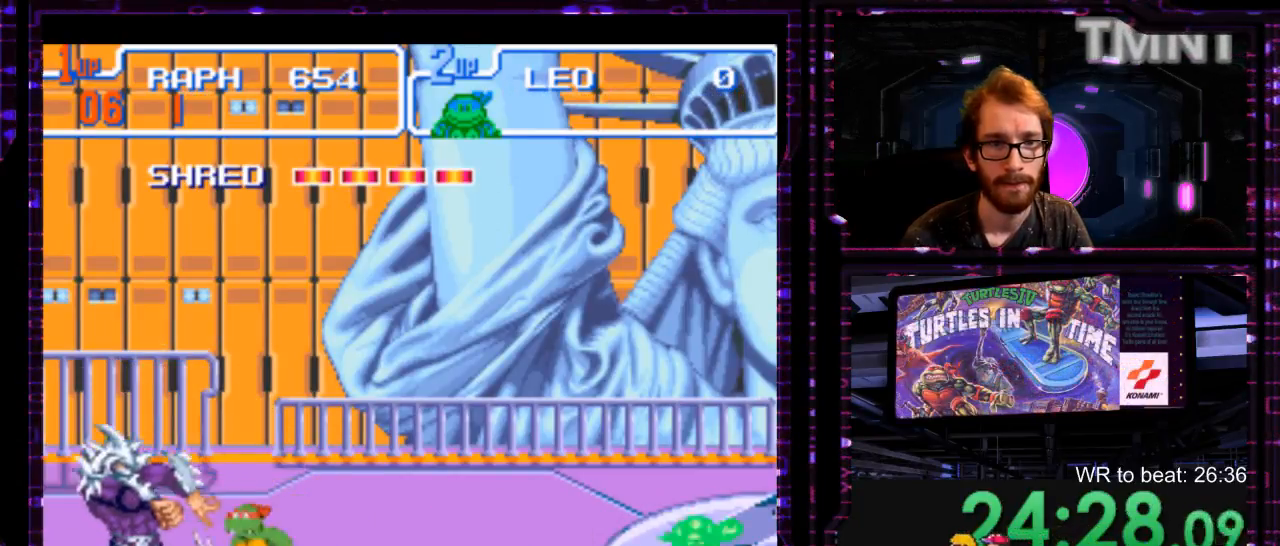
Gameplay with a controller (Nintendo layout); each line is a JSON object with the inputs held at the frame after it (dt_ms = milliseconds from this image to that frame). "events" lists button and stick changes between this image and that frame as [ms after this image, input, new state], when the widget could be followed in between. Not read: DPAD_DOWN DPAD_LEFT L1 L3 R3 START.
{"dt_ms": 500, "buttons": [], "events": [[117, "X", "down"], [183, "X", "up"], [350, "X", "down"], [500, "X", "up"]]}
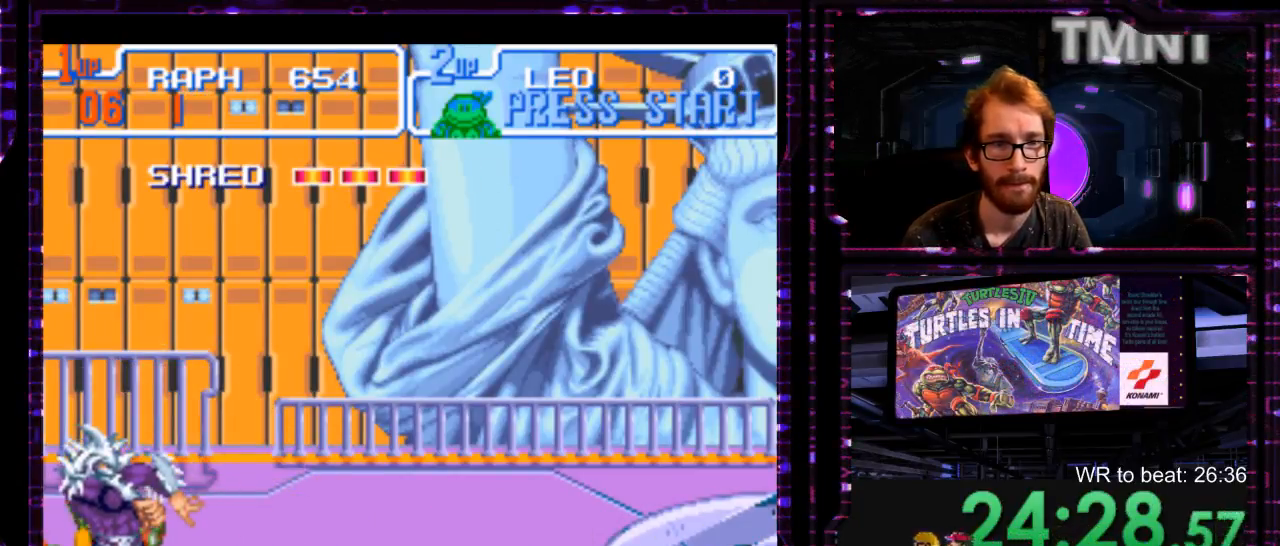
{"dt_ms": 500, "buttons": ["X"], "events": [[200, "X", "down"], [383, "X", "up"], [450, "X", "down"]]}
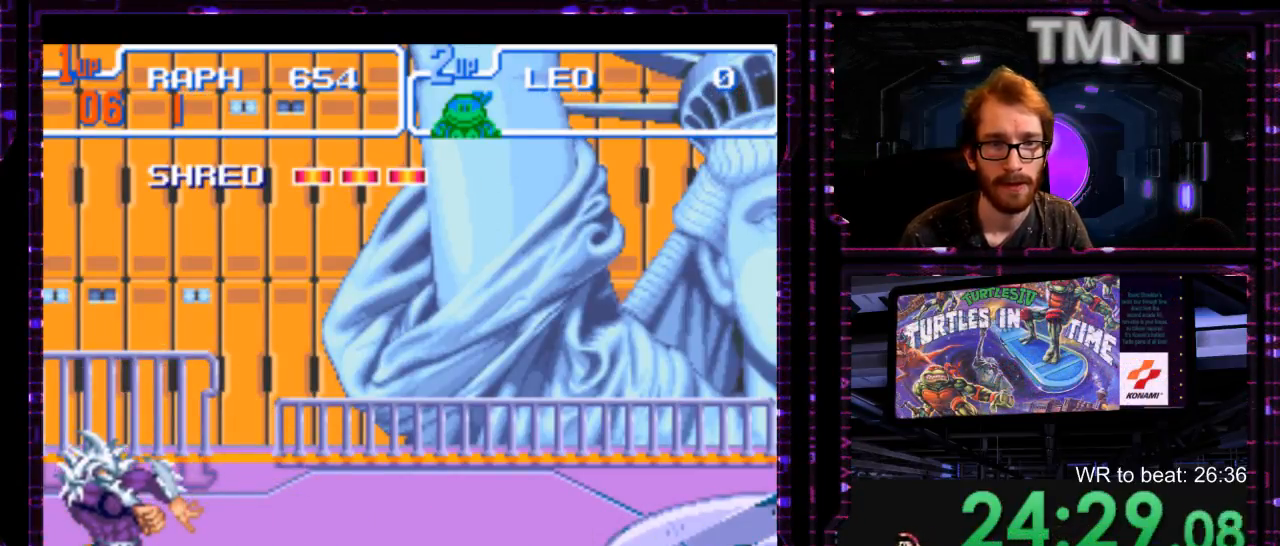
{"dt_ms": 500, "buttons": [], "events": [[333, "X", "up"], [400, "X", "down"], [467, "X", "up"]]}
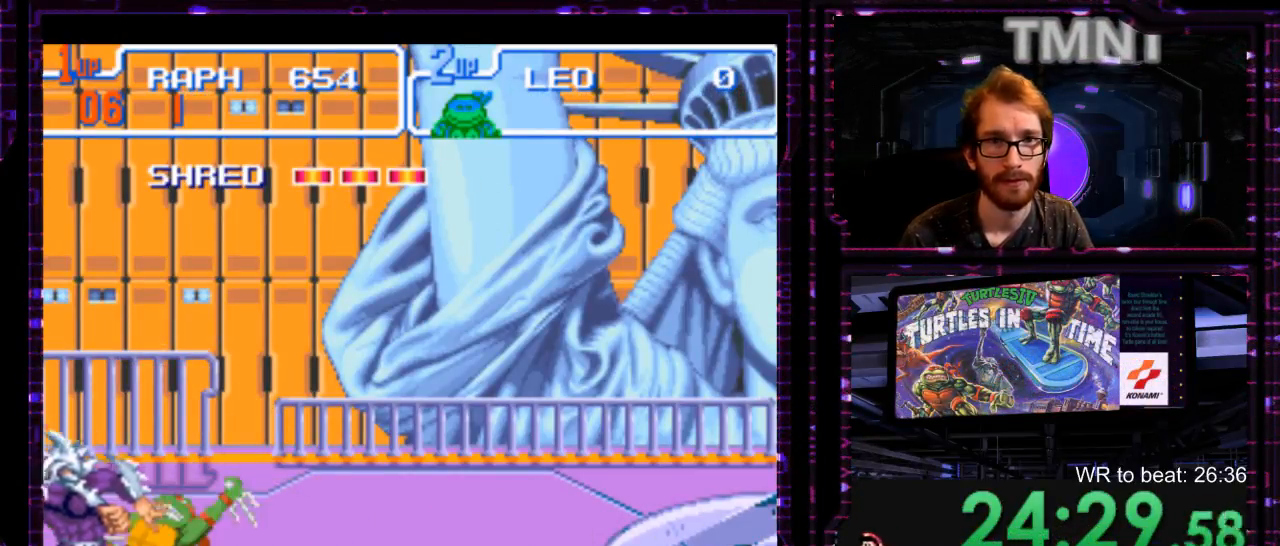
{"dt_ms": 500, "buttons": [], "events": [[33, "X", "down"], [100, "X", "up"], [167, "X", "down"], [317, "X", "up"], [383, "X", "down"], [450, "X", "up"]]}
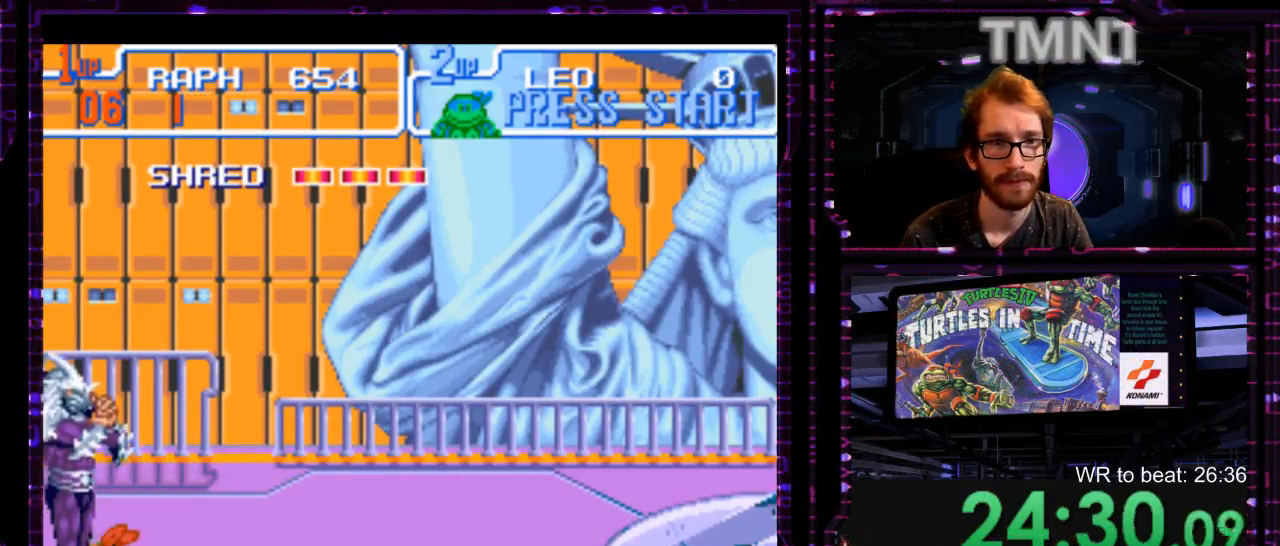
{"dt_ms": 1000, "buttons": [], "events": [[433, "DPAD_UP", "down"], [683, "DPAD_UP", "up"]]}
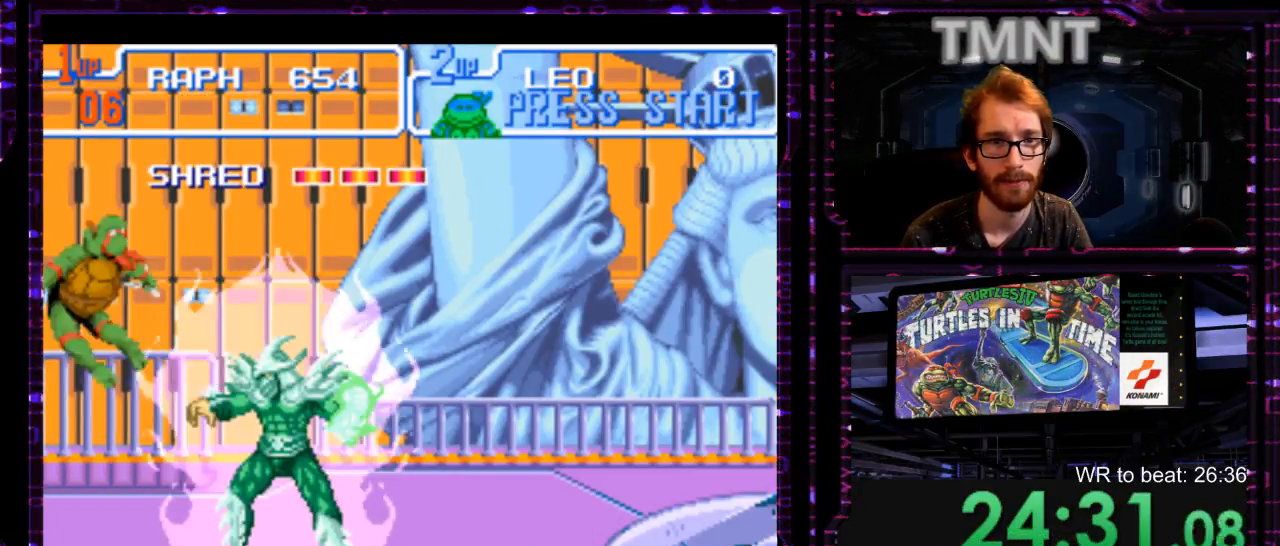
{"dt_ms": 500, "buttons": ["Y"], "events": [[267, "Y", "down"], [350, "Y", "up"], [450, "Y", "down"]]}
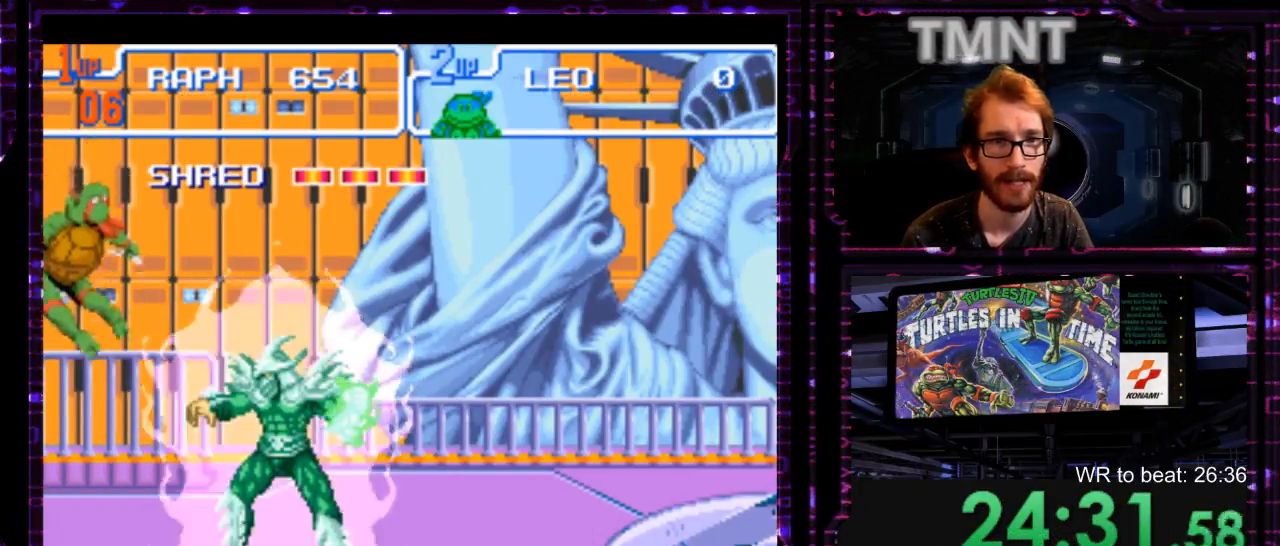
{"dt_ms": 500, "buttons": ["Y"], "events": [[17, "Y", "up"], [117, "Y", "down"], [183, "Y", "up"], [250, "Y", "down"], [333, "X", "down"], [333, "Y", "up"], [400, "X", "up"], [500, "Y", "down"]]}